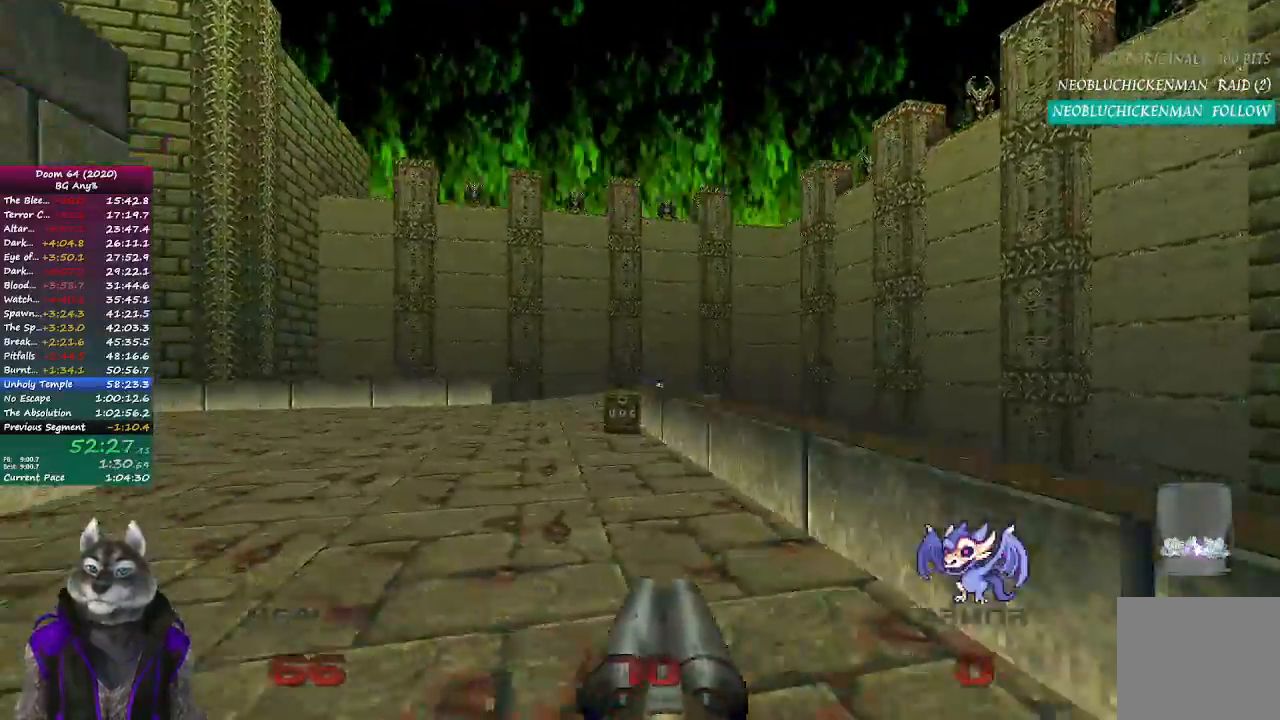
Gameplay with a controller (PlayStation layout); each line is a JSON object with the inputs held at the frame after it. "events" lists button and stick changes between this image and that frame as [ms after this image, input, new state], when the widget could be followed in between.
{"buttons": [], "left_stick": "up", "right_stick": "up-left", "events": [[33, "right_stick", "left"], [233, "left_stick", "up-right"], [350, "right_stick", "up-left"], [500, "left_stick", "up"]]}
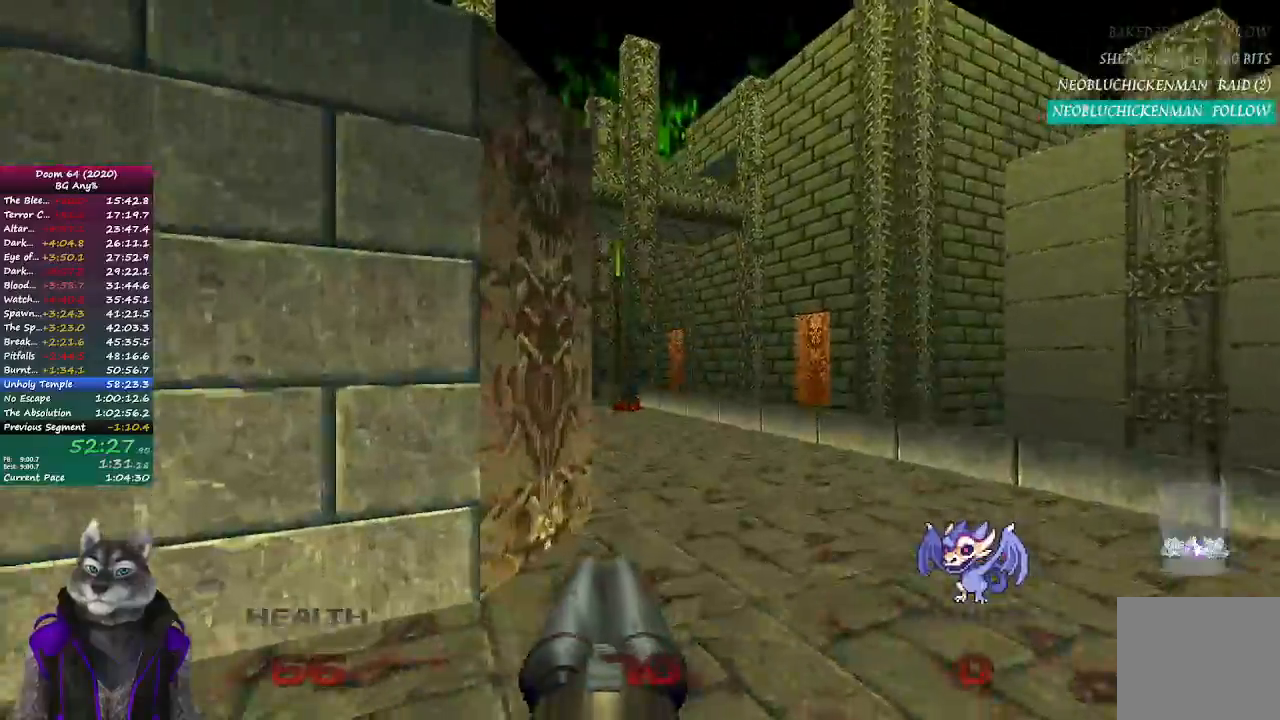
{"buttons": [], "left_stick": "up", "right_stick": "center", "events": [[33, "right_stick", "left"], [400, "right_stick", "center"]]}
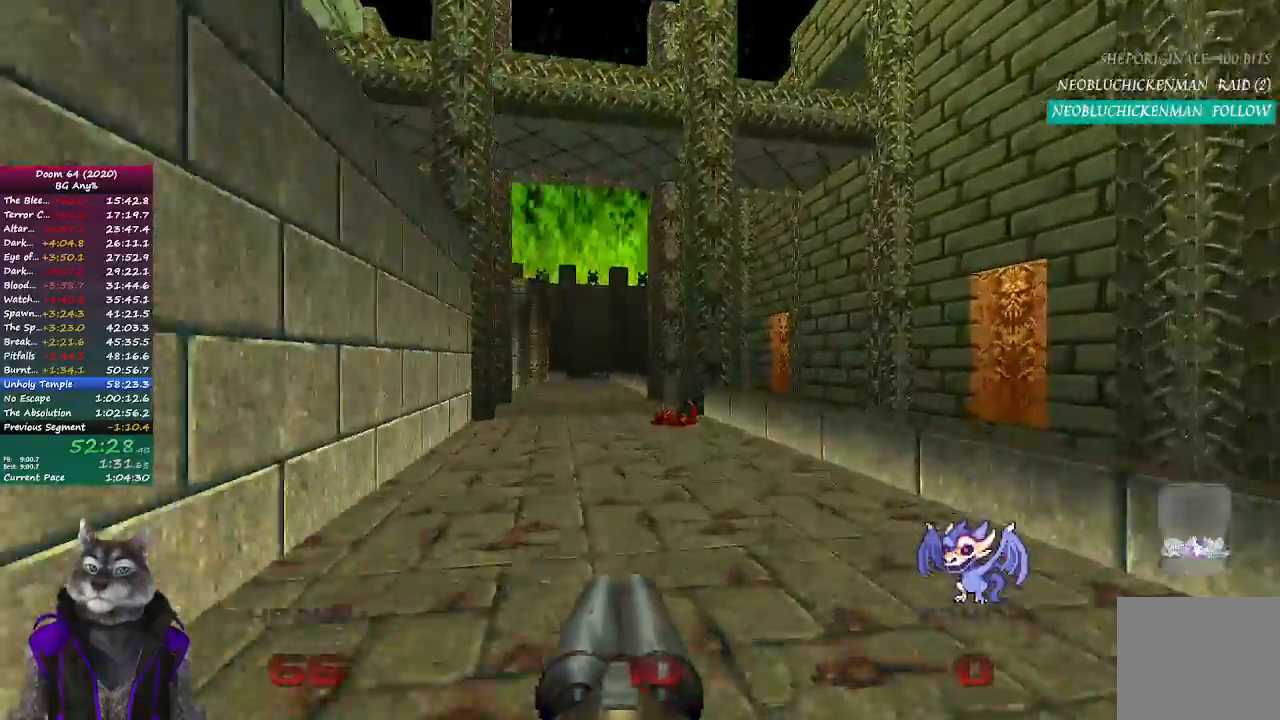
{"buttons": [], "left_stick": "up", "right_stick": "center", "events": []}
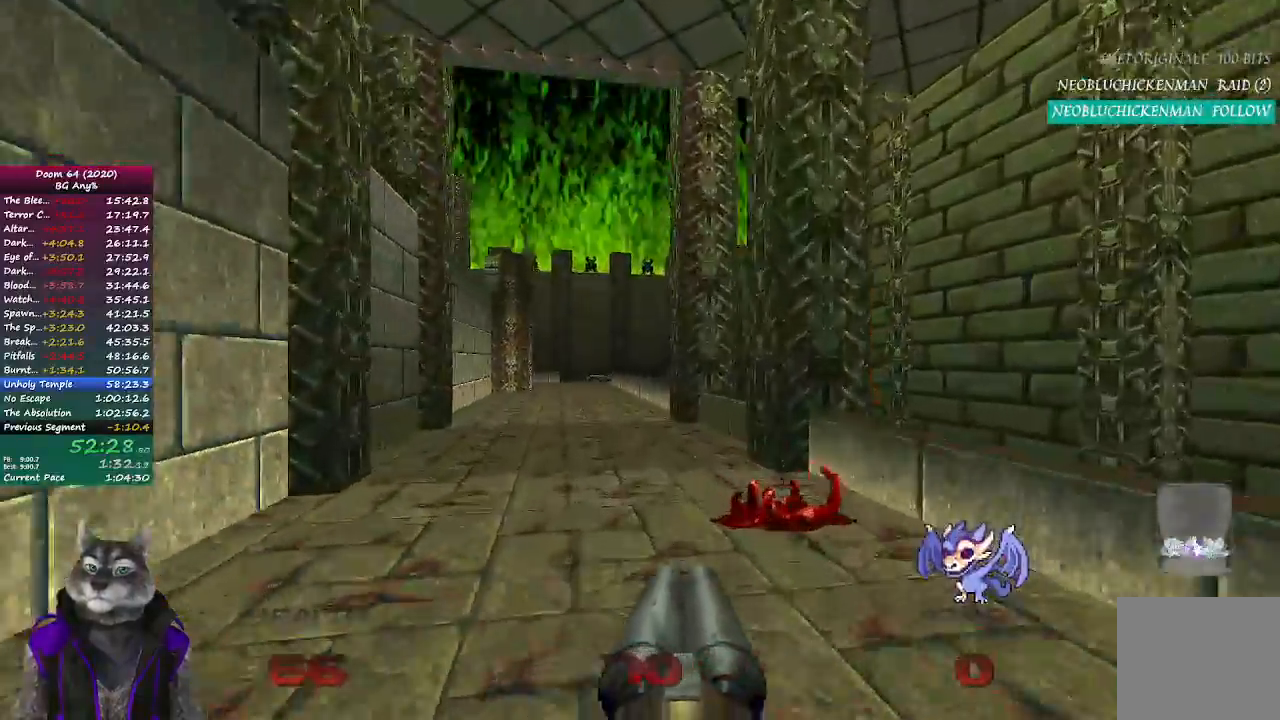
{"buttons": [], "left_stick": "up", "right_stick": "center", "events": []}
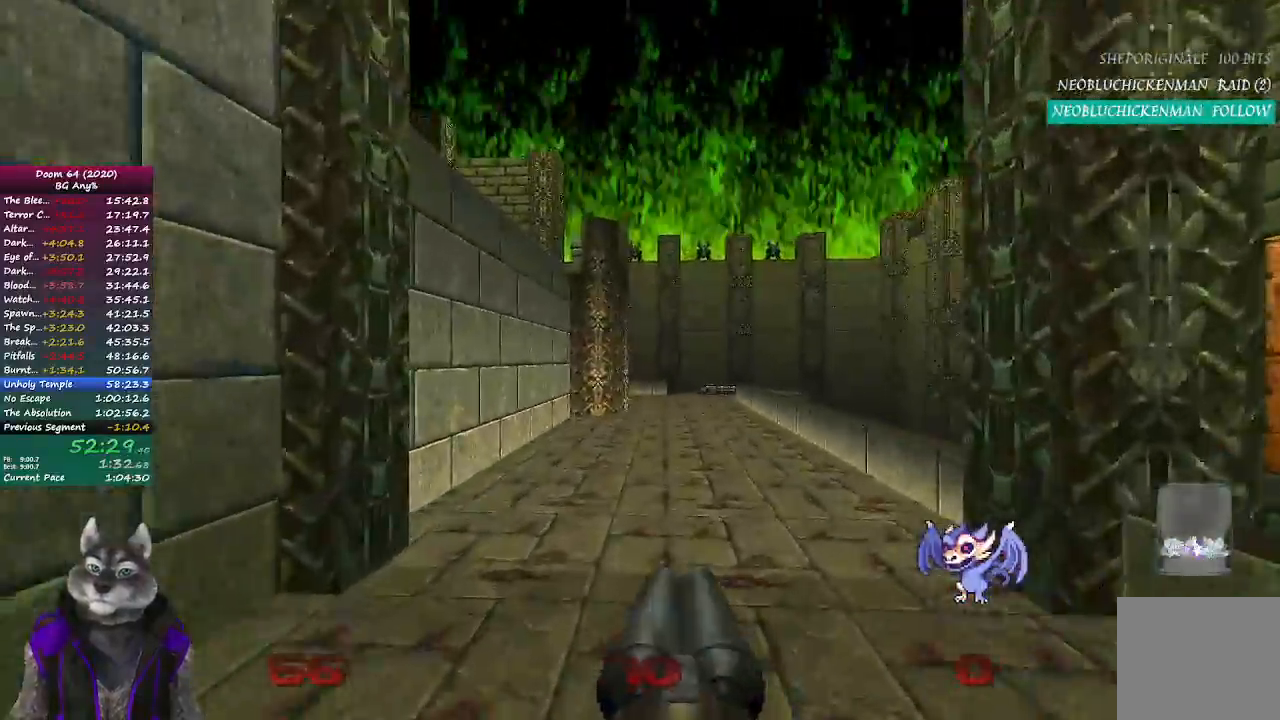
{"buttons": [], "left_stick": "up", "right_stick": "center", "events": []}
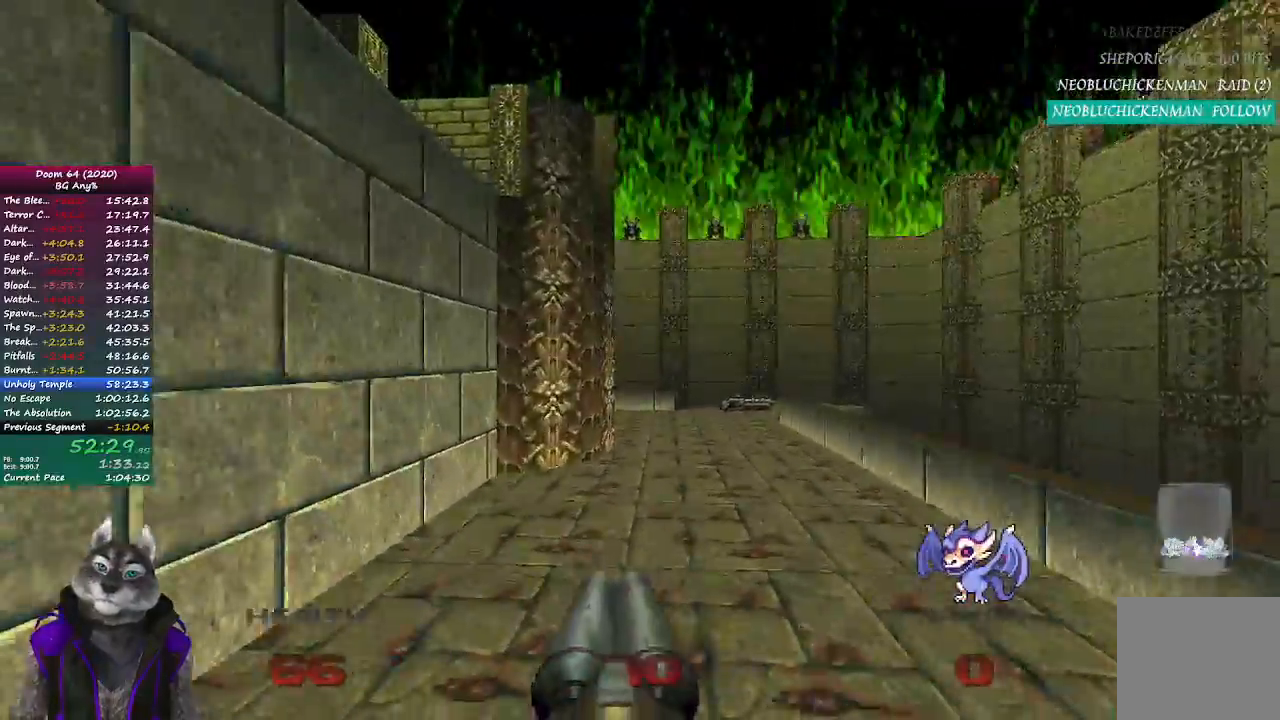
{"buttons": [], "left_stick": "up", "right_stick": "left", "events": [[483, "right_stick", "left"]]}
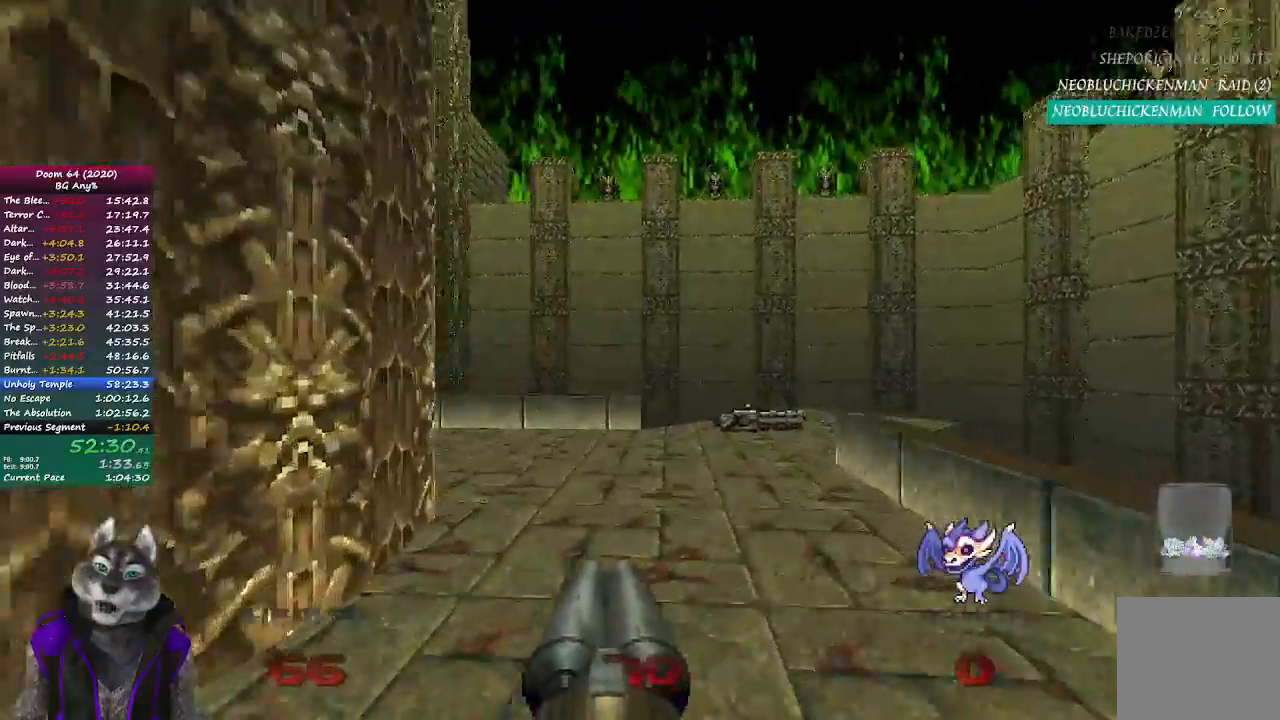
{"buttons": [], "left_stick": "up", "right_stick": "left", "events": []}
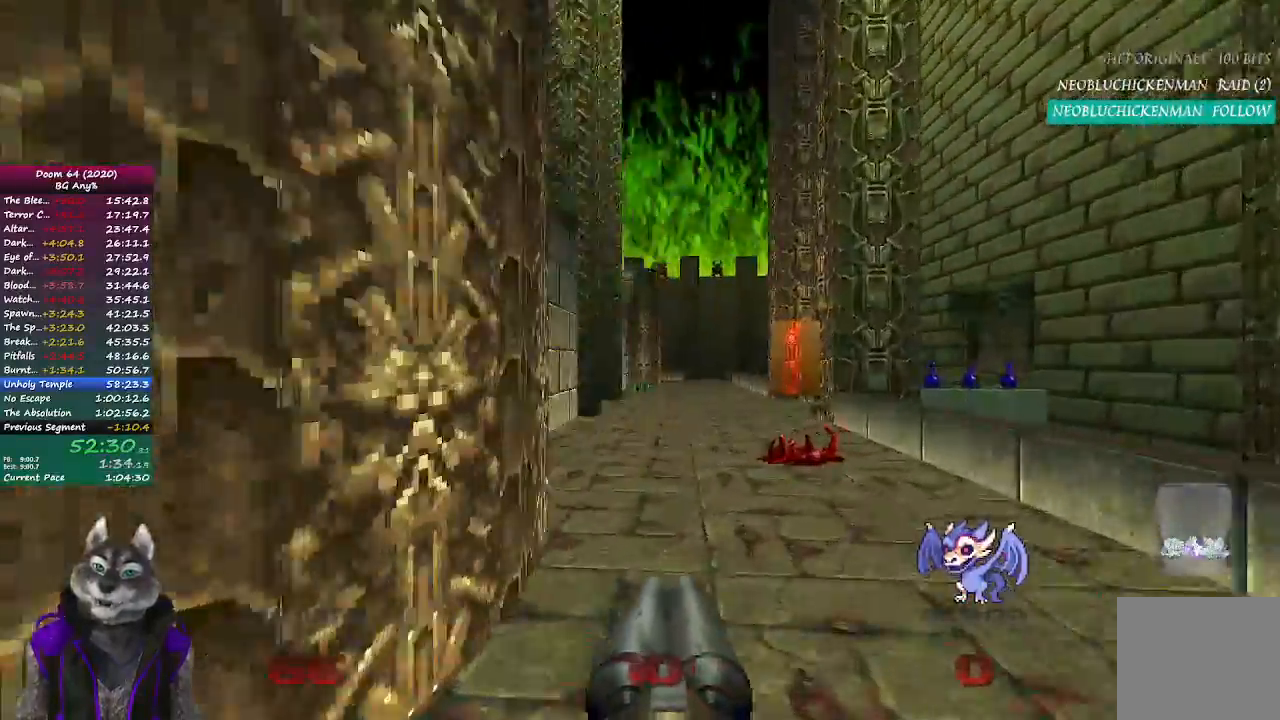
{"buttons": [], "left_stick": "up-right", "right_stick": "left", "events": [[383, "left_stick", "up-right"]]}
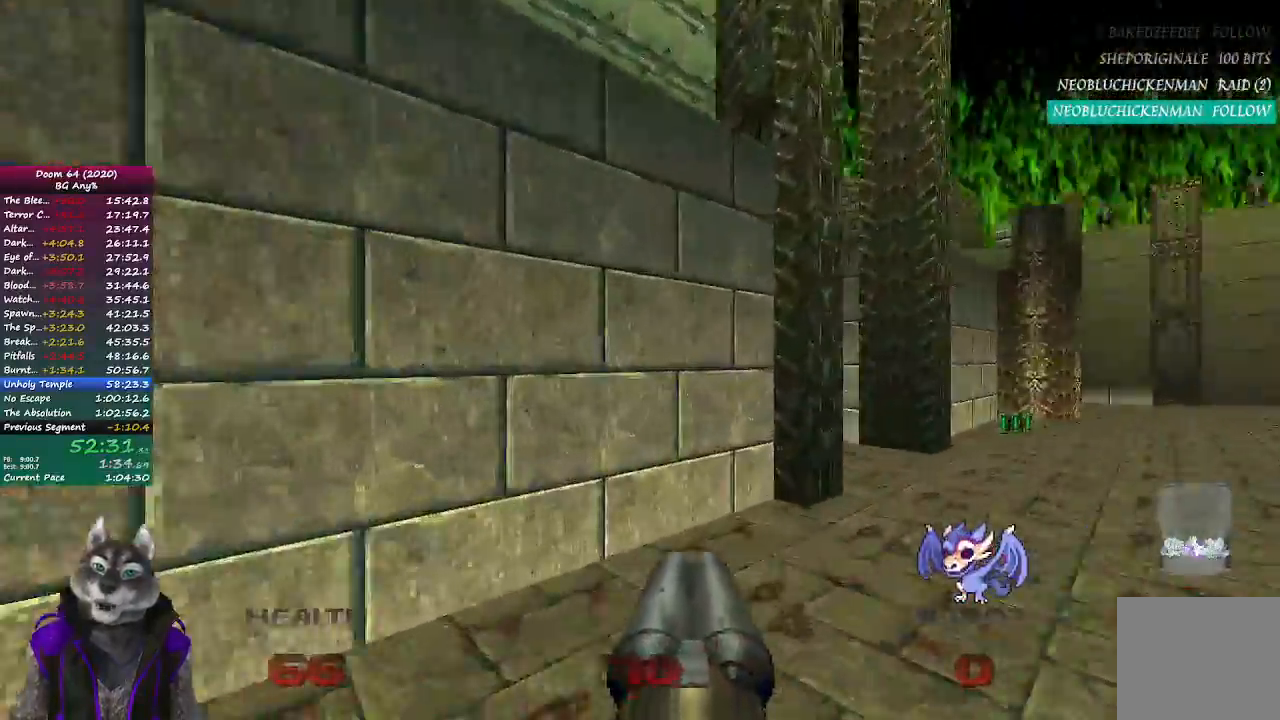
{"buttons": [], "left_stick": "up", "right_stick": "left", "events": [[233, "left_stick", "up"]]}
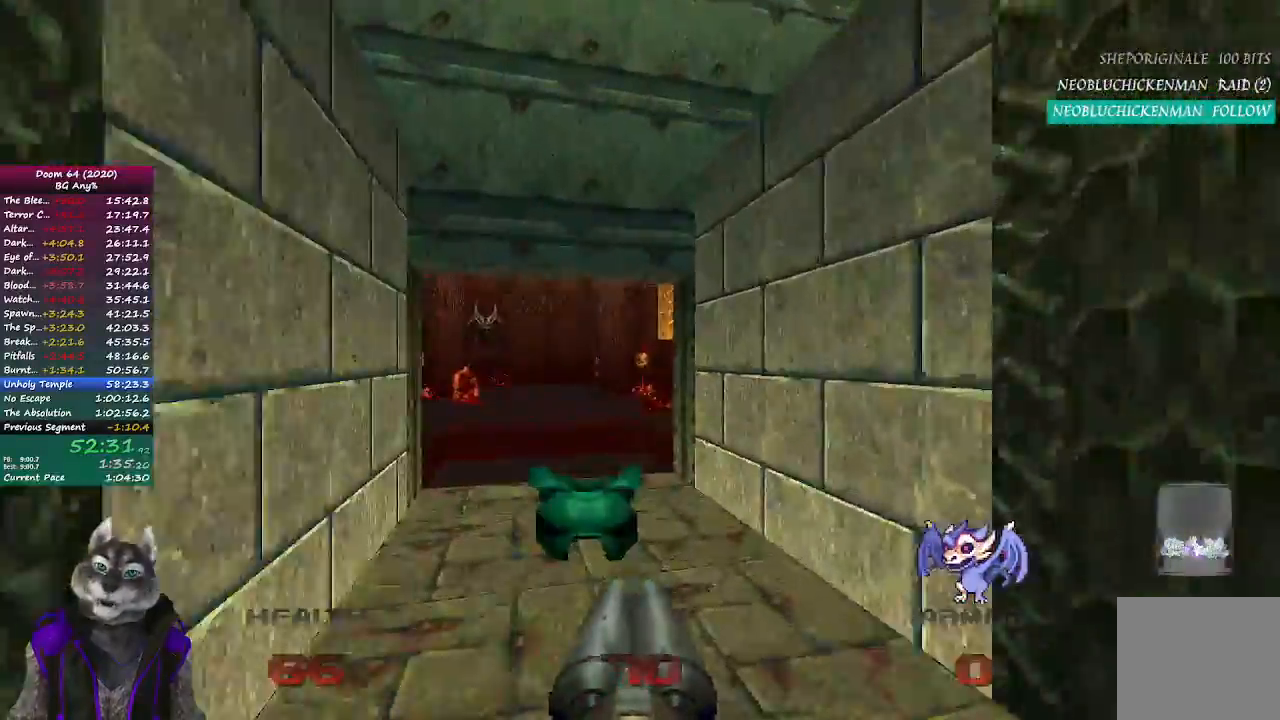
{"buttons": [], "left_stick": "up", "right_stick": "center", "events": [[383, "right_stick", "center"]]}
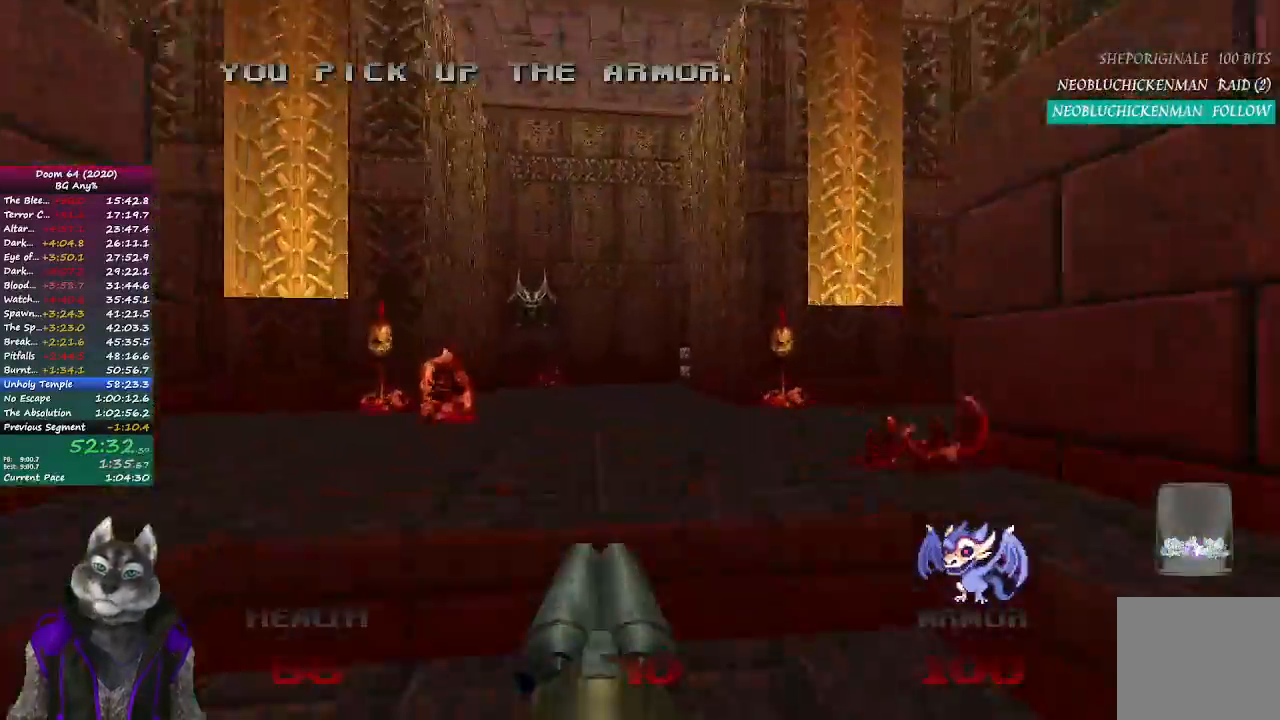
{"buttons": [], "left_stick": "up", "right_stick": "center", "events": []}
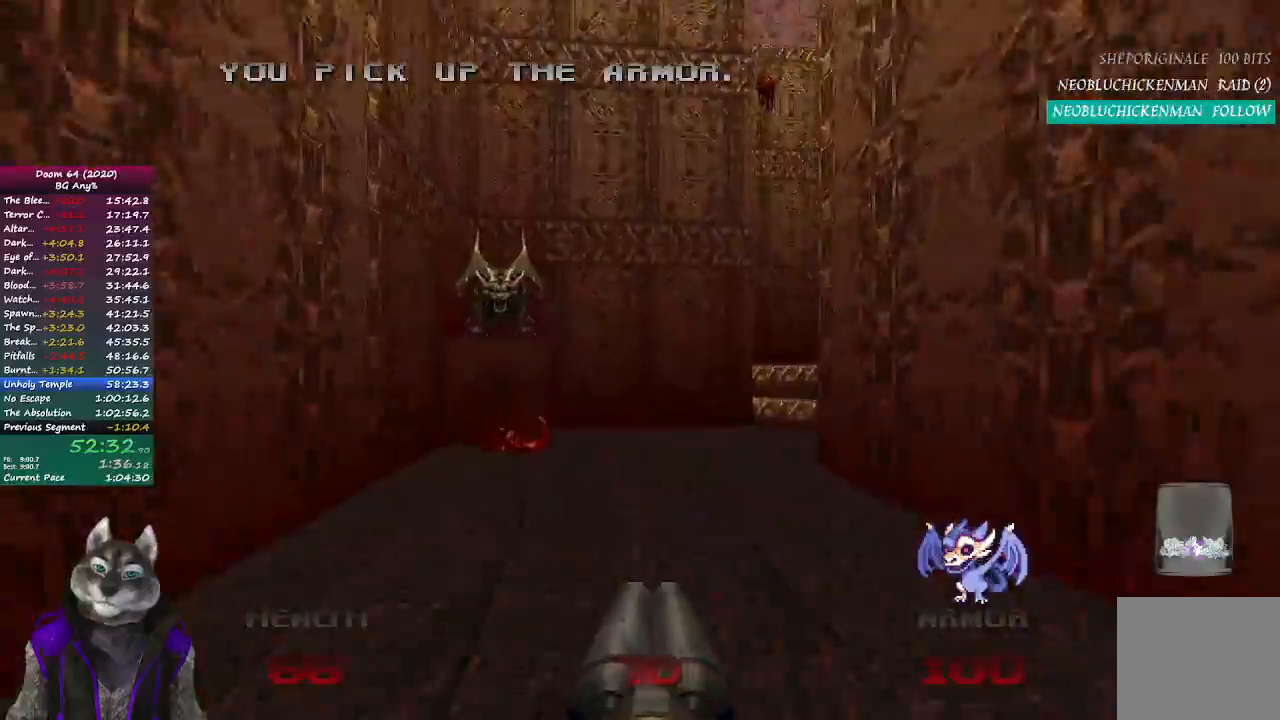
{"buttons": [], "left_stick": "up-right", "right_stick": "center", "events": [[383, "left_stick", "up-right"]]}
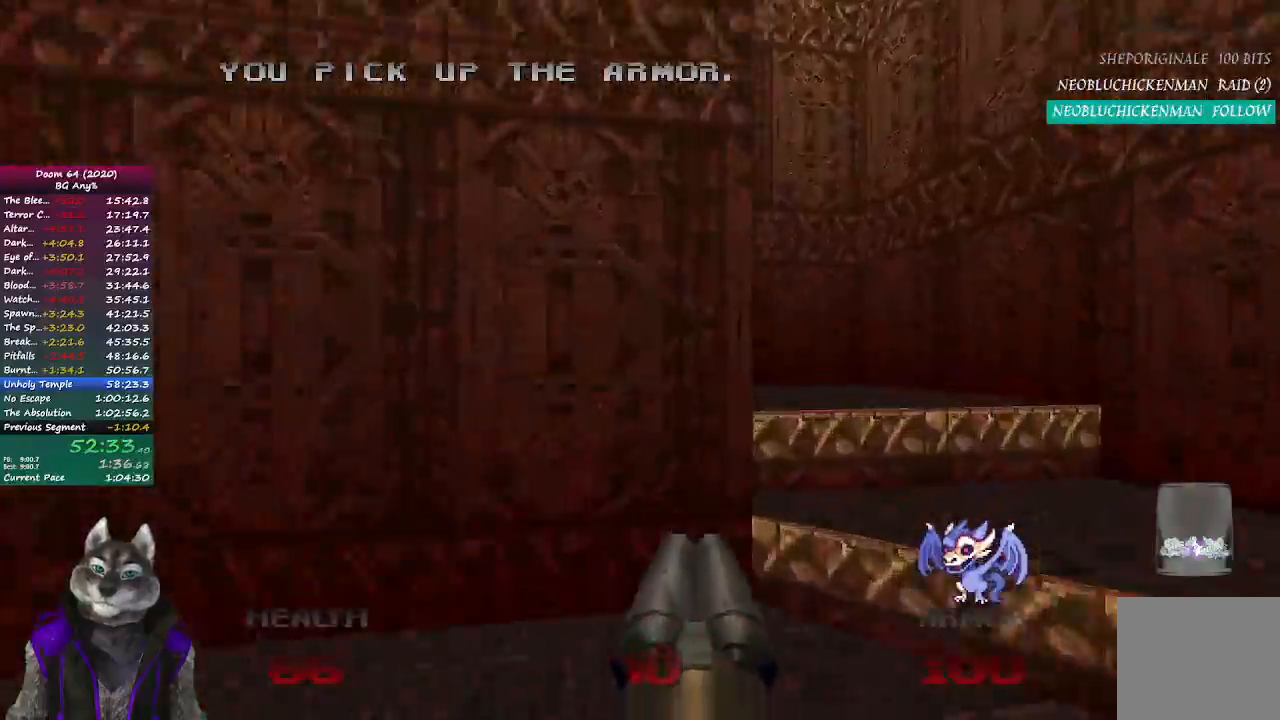
{"buttons": [], "left_stick": "up", "right_stick": "left", "events": [[100, "right_stick", "left"], [217, "left_stick", "up"]]}
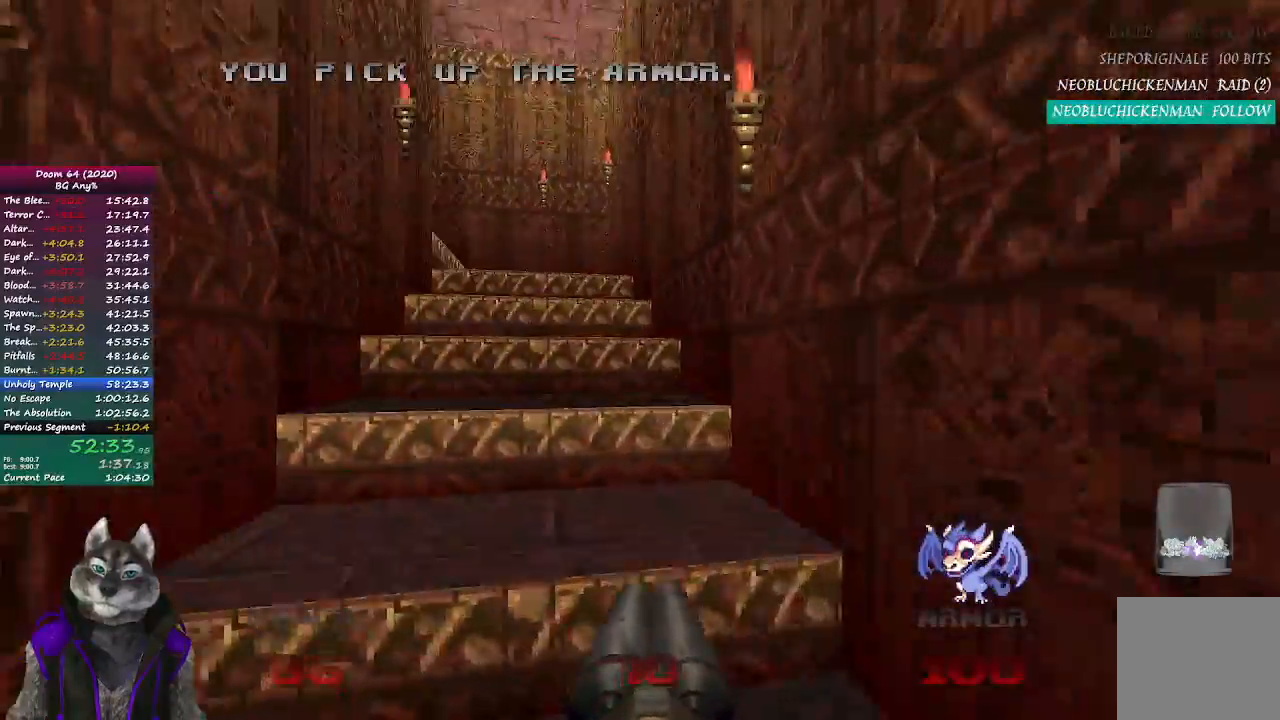
{"buttons": [], "left_stick": "up", "right_stick": "center", "events": [[150, "right_stick", "center"]]}
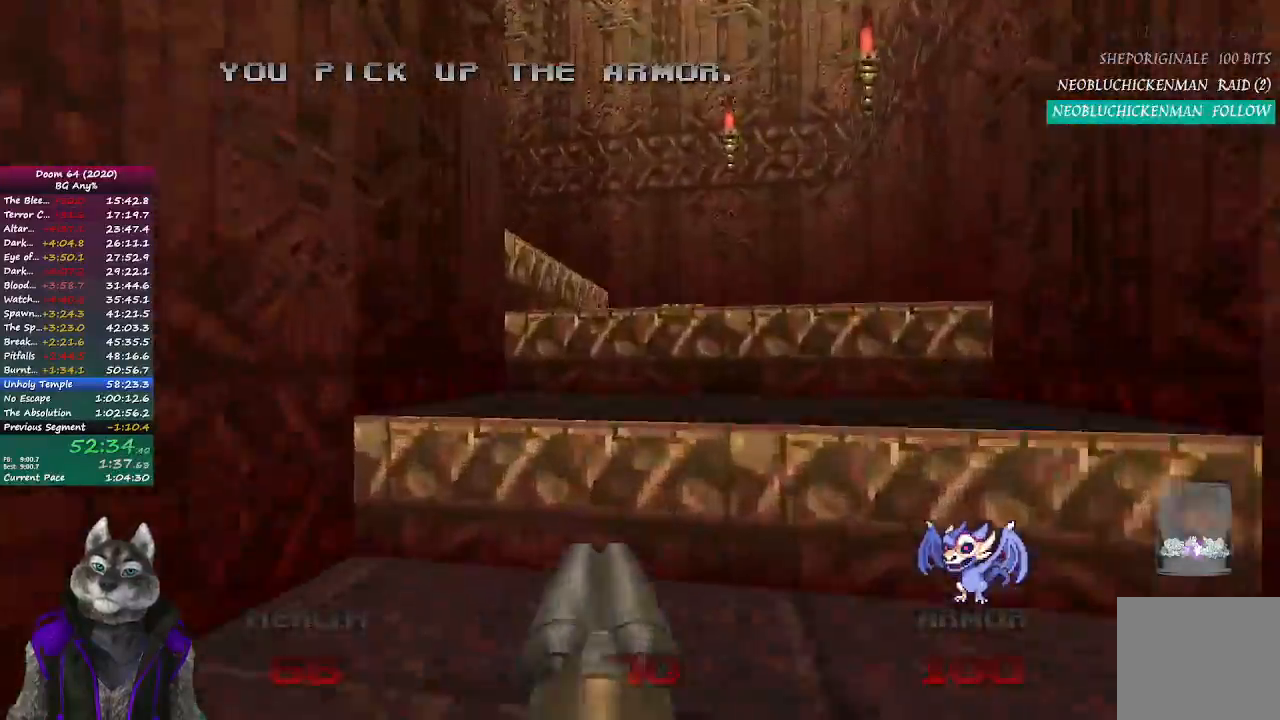
{"buttons": [], "left_stick": "up", "right_stick": "center", "events": [[50, "right_stick", "left"], [433, "right_stick", "center"]]}
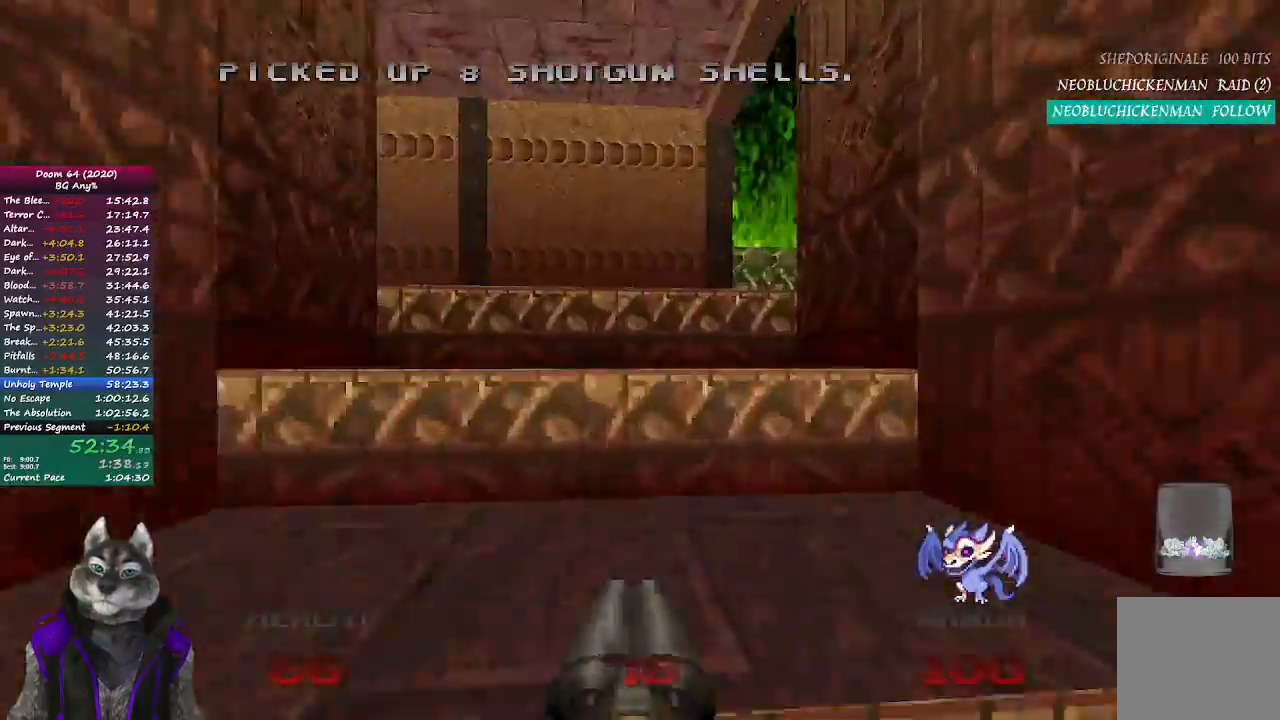
{"buttons": [], "left_stick": "up", "right_stick": "center", "events": [[133, "right_stick", "right"], [500, "right_stick", "center"]]}
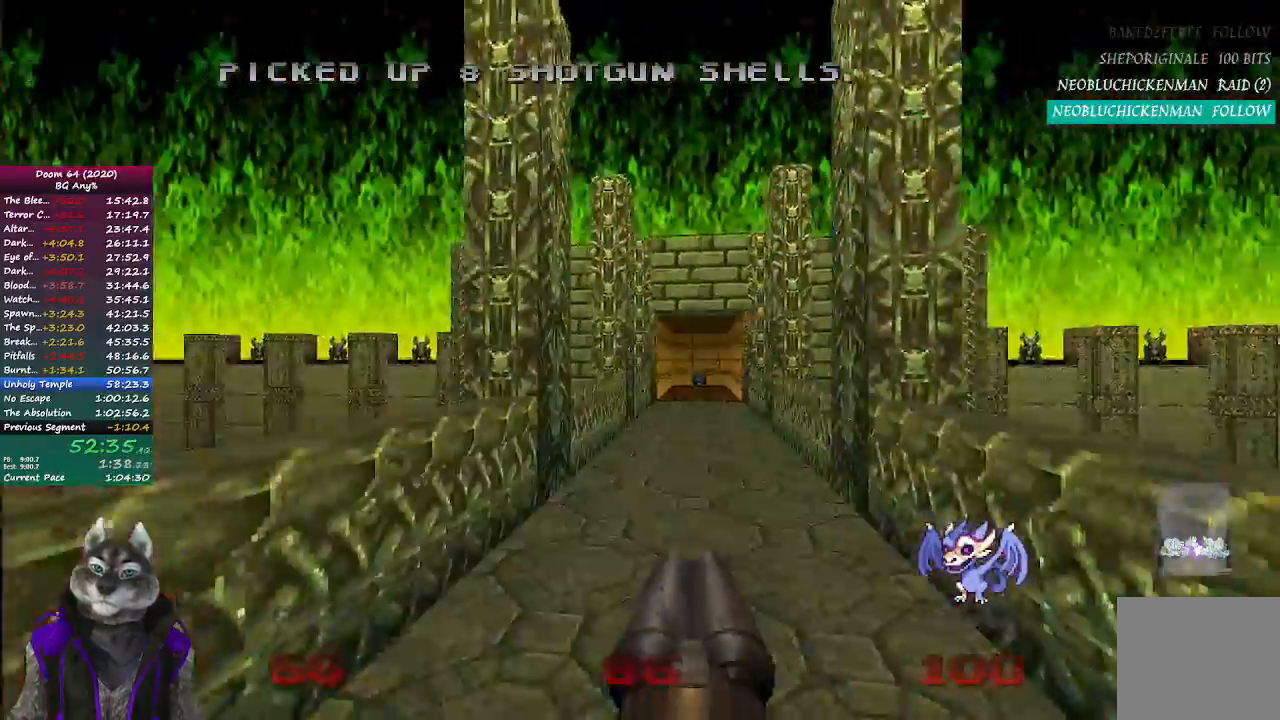
{"buttons": [], "left_stick": "up", "right_stick": "center", "events": []}
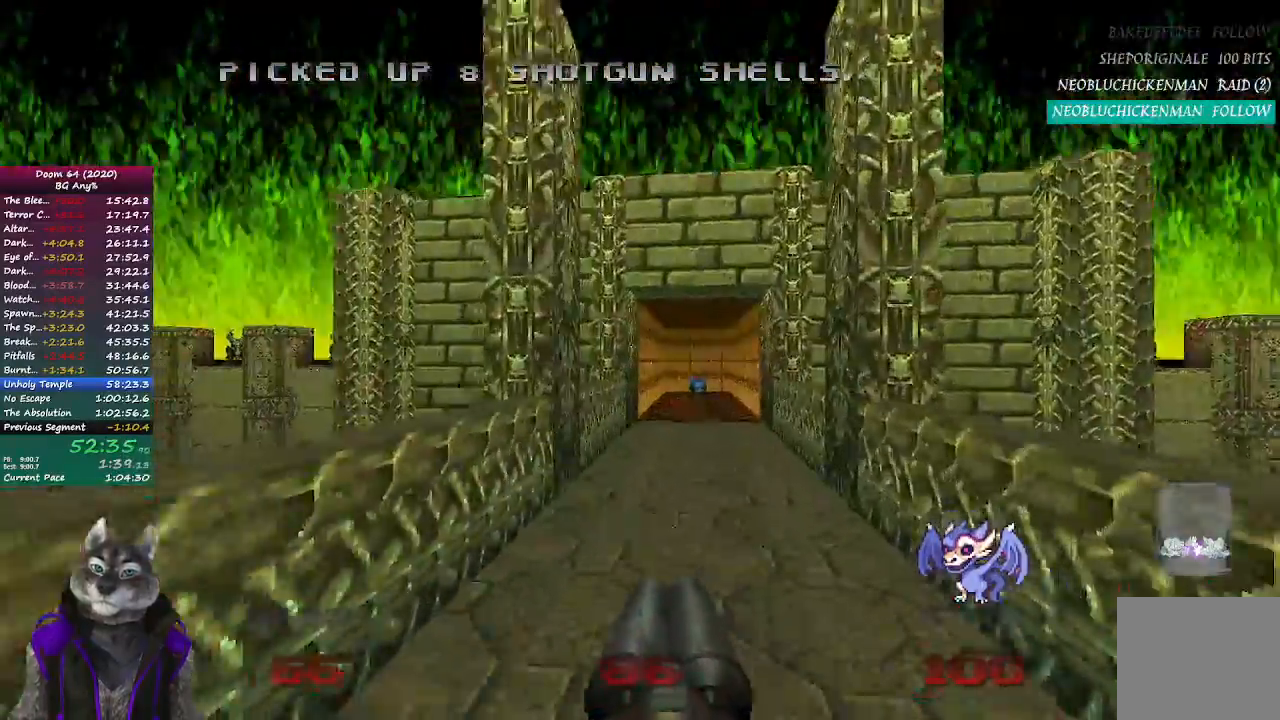
{"buttons": [], "left_stick": "up", "right_stick": "center", "events": []}
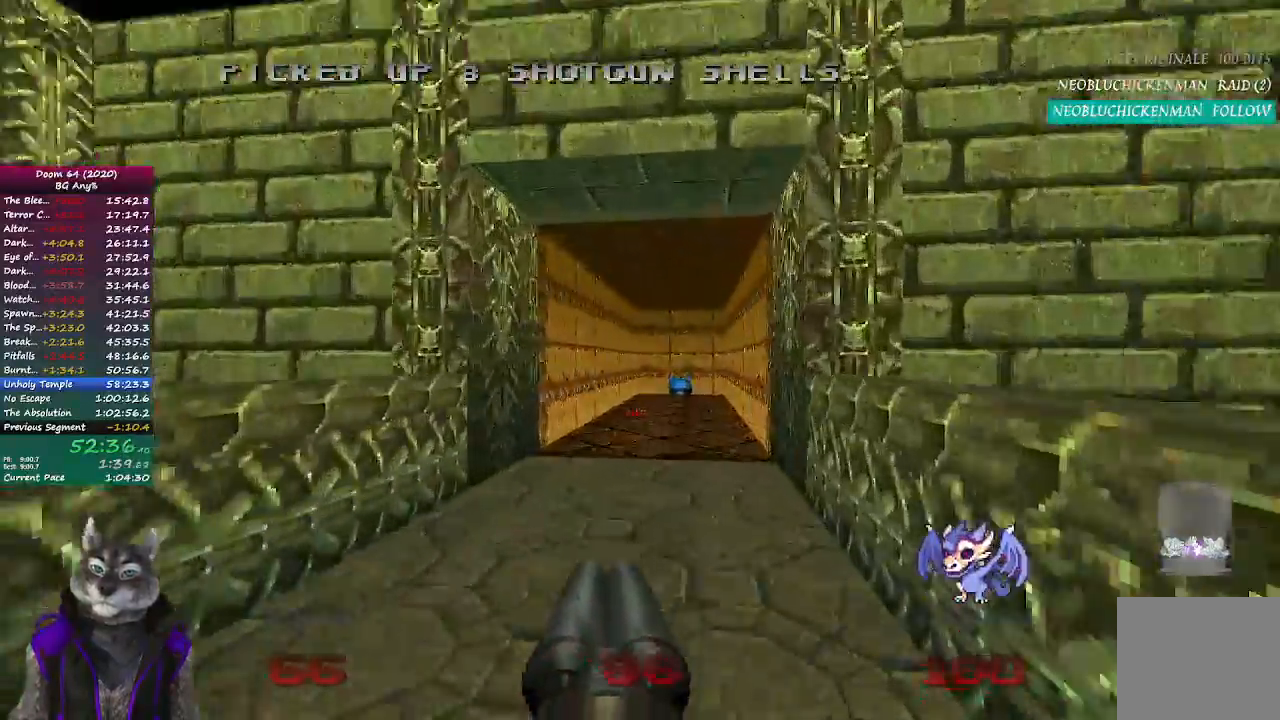
{"buttons": [], "left_stick": "up", "right_stick": "center", "events": []}
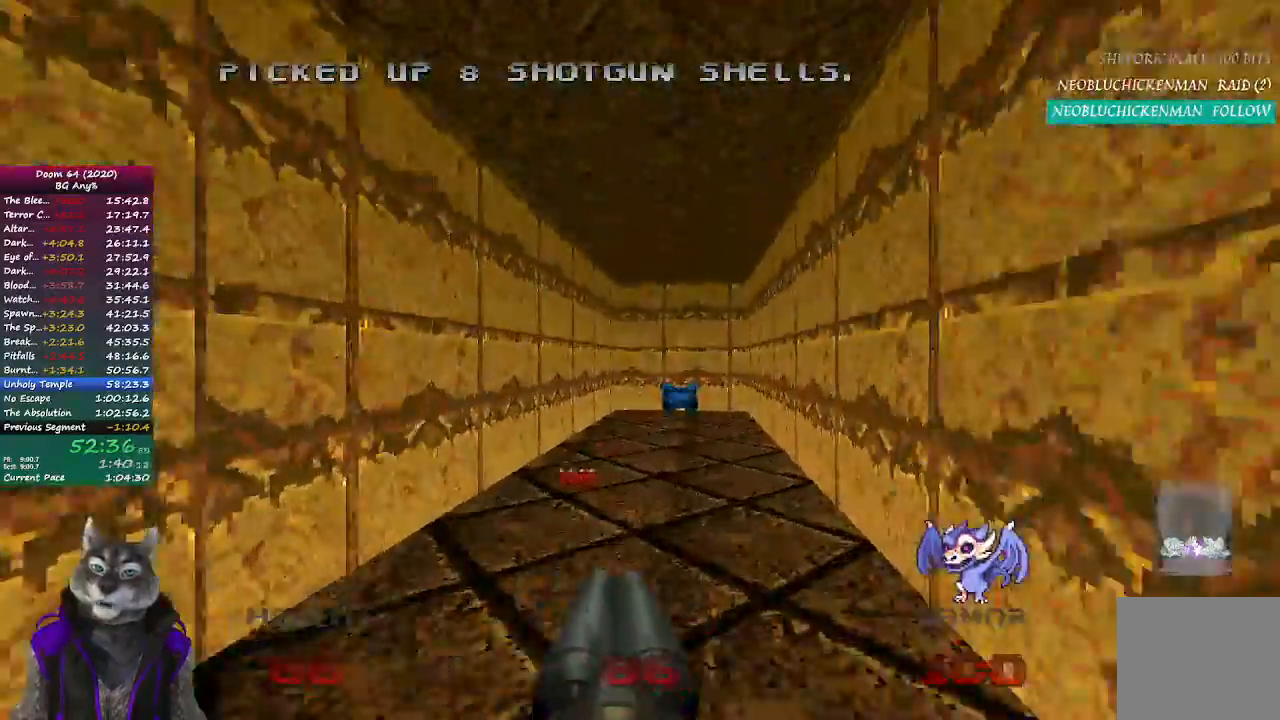
{"buttons": [], "left_stick": "up", "right_stick": "center", "events": []}
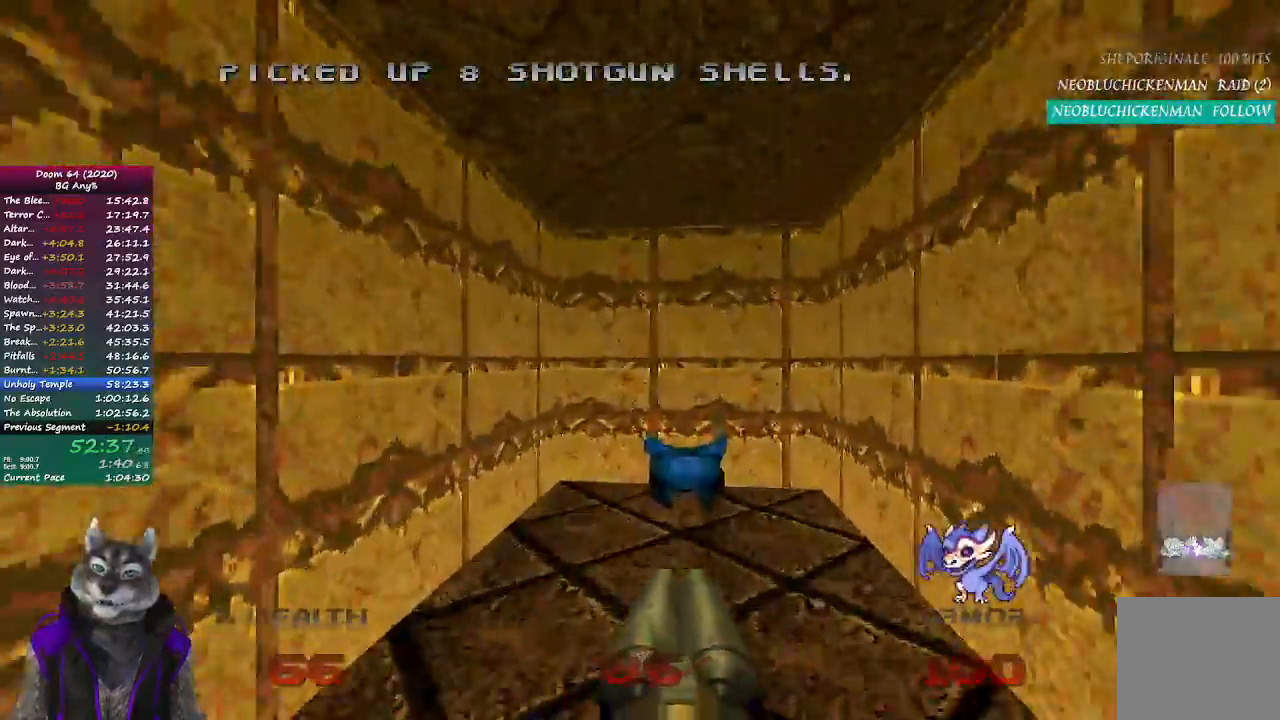
{"buttons": [], "left_stick": "center", "right_stick": "center", "events": [[383, "left_stick", "center"]]}
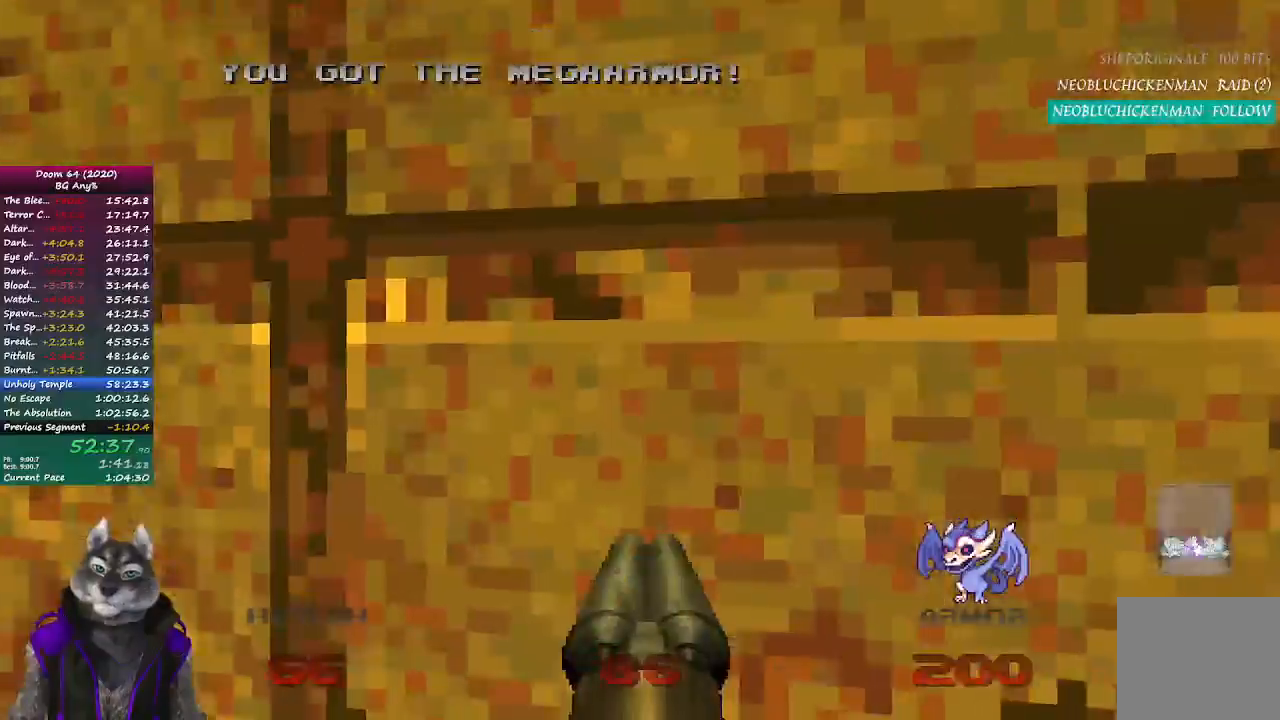
{"buttons": [], "left_stick": "up", "right_stick": "center", "events": [[133, "left_stick", "up"]]}
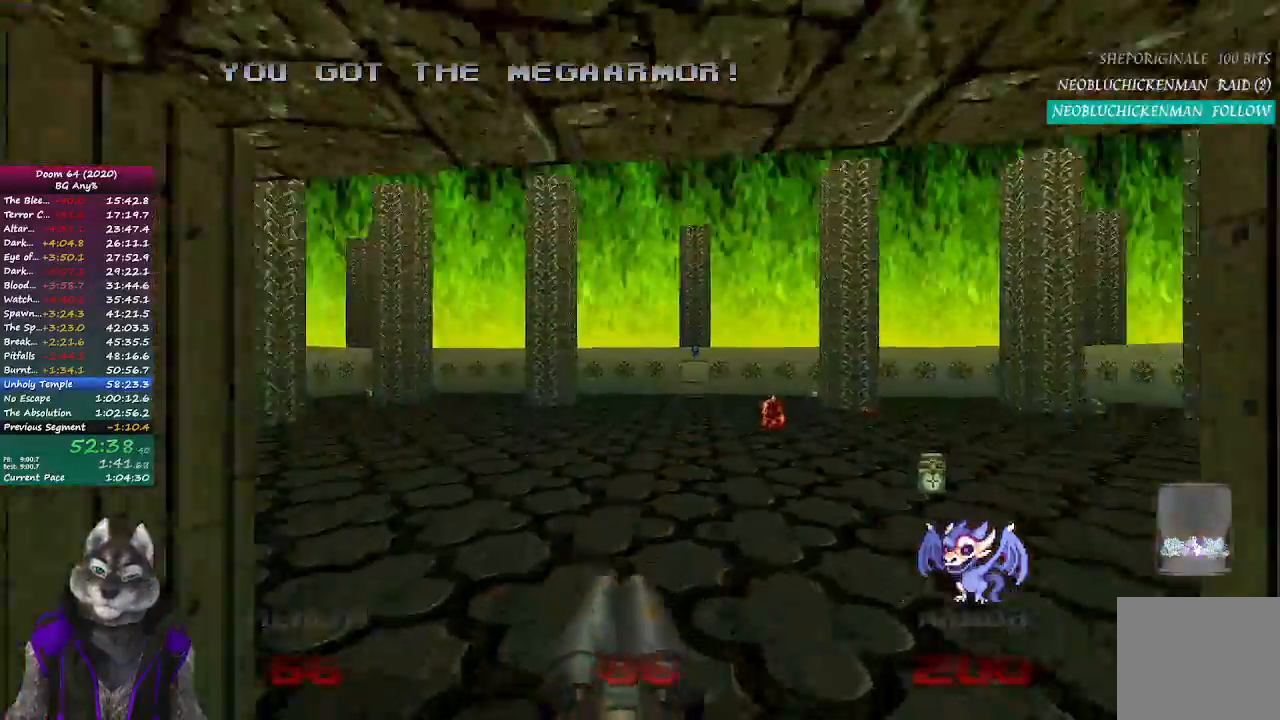
{"buttons": [], "left_stick": "up", "right_stick": "center", "events": [[183, "left_stick", "up-right"], [233, "right_stick", "right"], [383, "right_stick", "center"], [433, "left_stick", "up"]]}
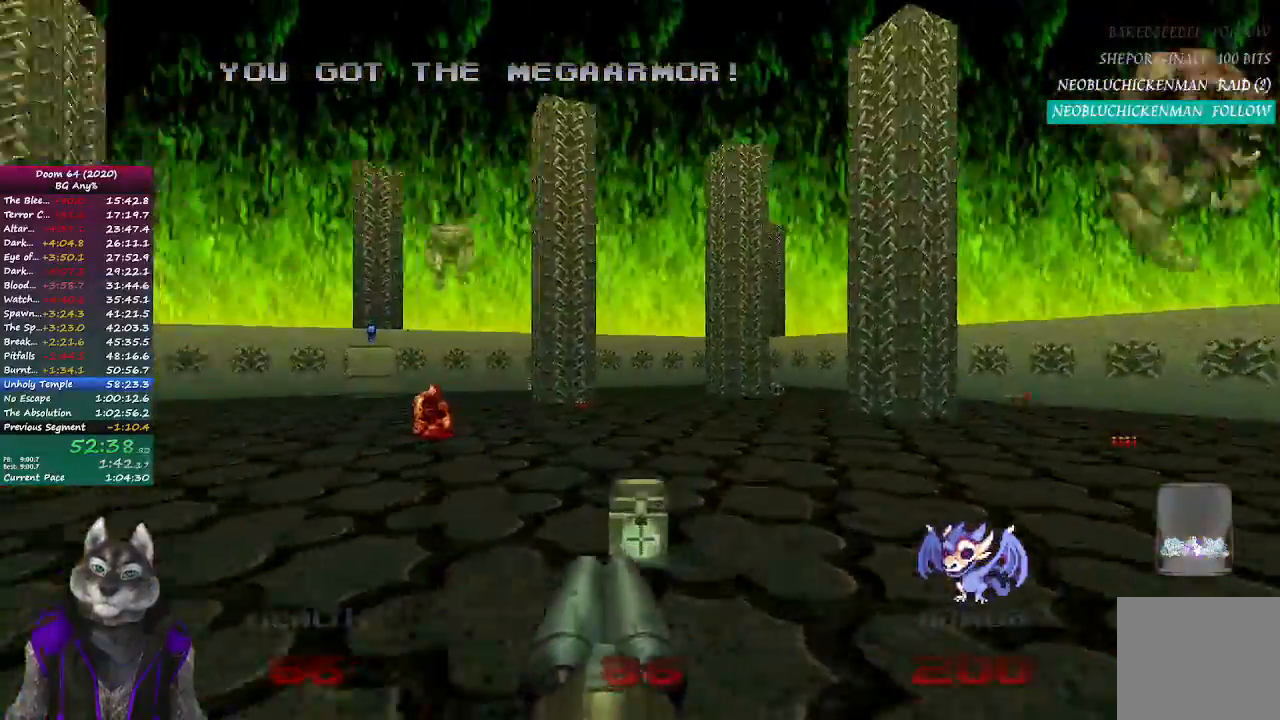
{"buttons": [], "left_stick": "up", "right_stick": "center", "events": [[233, "right_stick", "left"], [500, "right_stick", "center"]]}
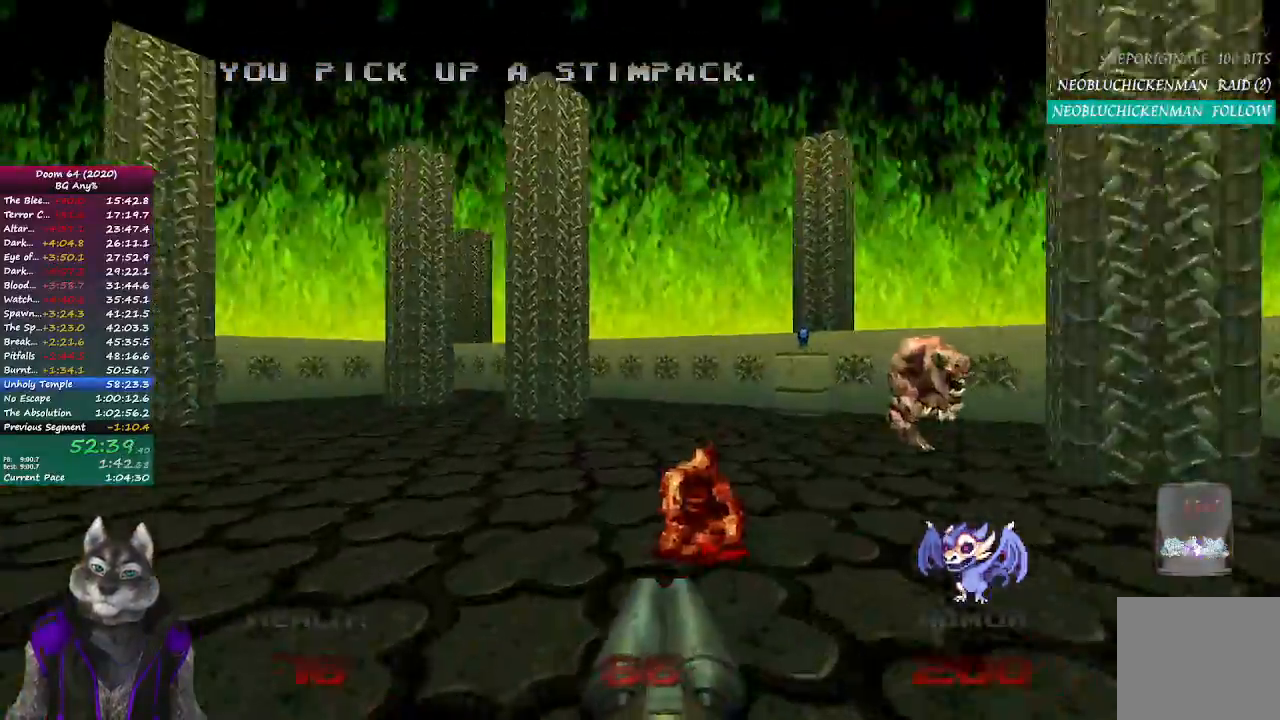
{"buttons": ["R2"], "left_stick": "left", "right_stick": "right", "events": [[100, "right_stick", "right"], [317, "R2", "down"], [400, "left_stick", "left"]]}
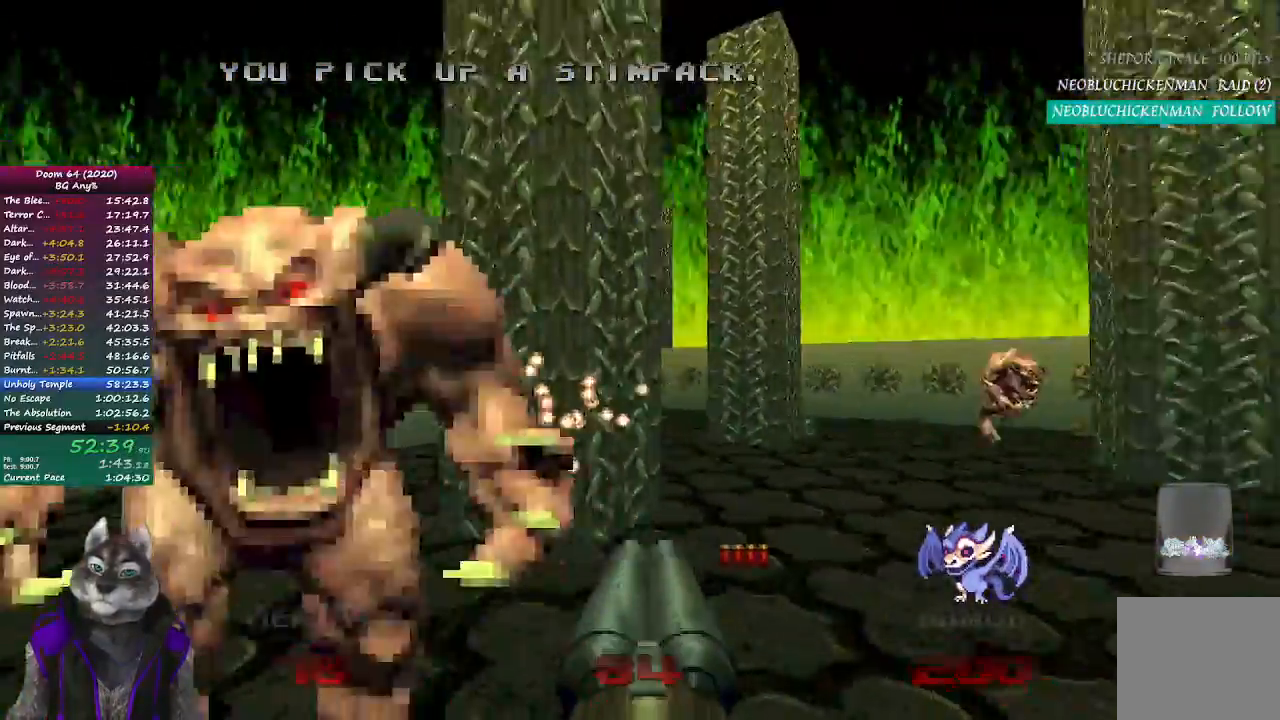
{"buttons": [], "left_stick": "down-left", "right_stick": "right", "events": [[100, "right_stick", "center"], [200, "R2", "up"], [267, "left_stick", "down-left"], [300, "right_stick", "right"]]}
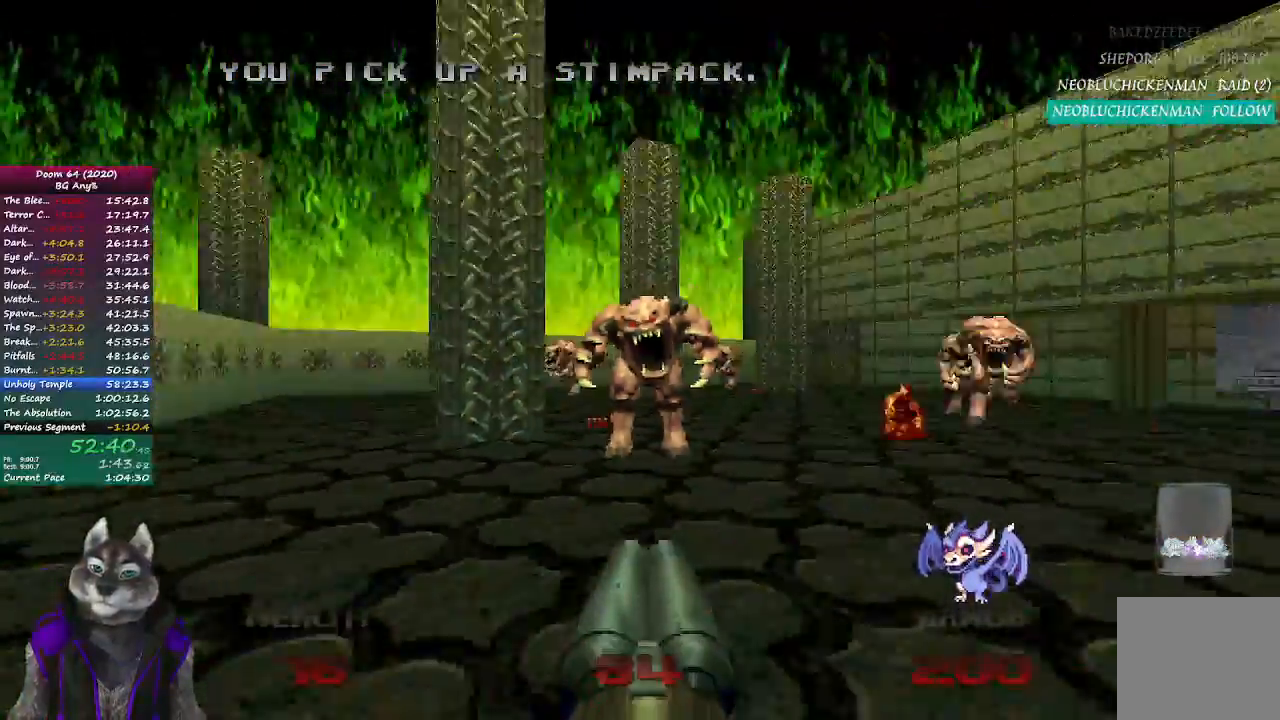
{"buttons": ["R2"], "left_stick": "center", "right_stick": "center", "events": [[83, "right_stick", "center"], [133, "R2", "down"], [417, "left_stick", "center"]]}
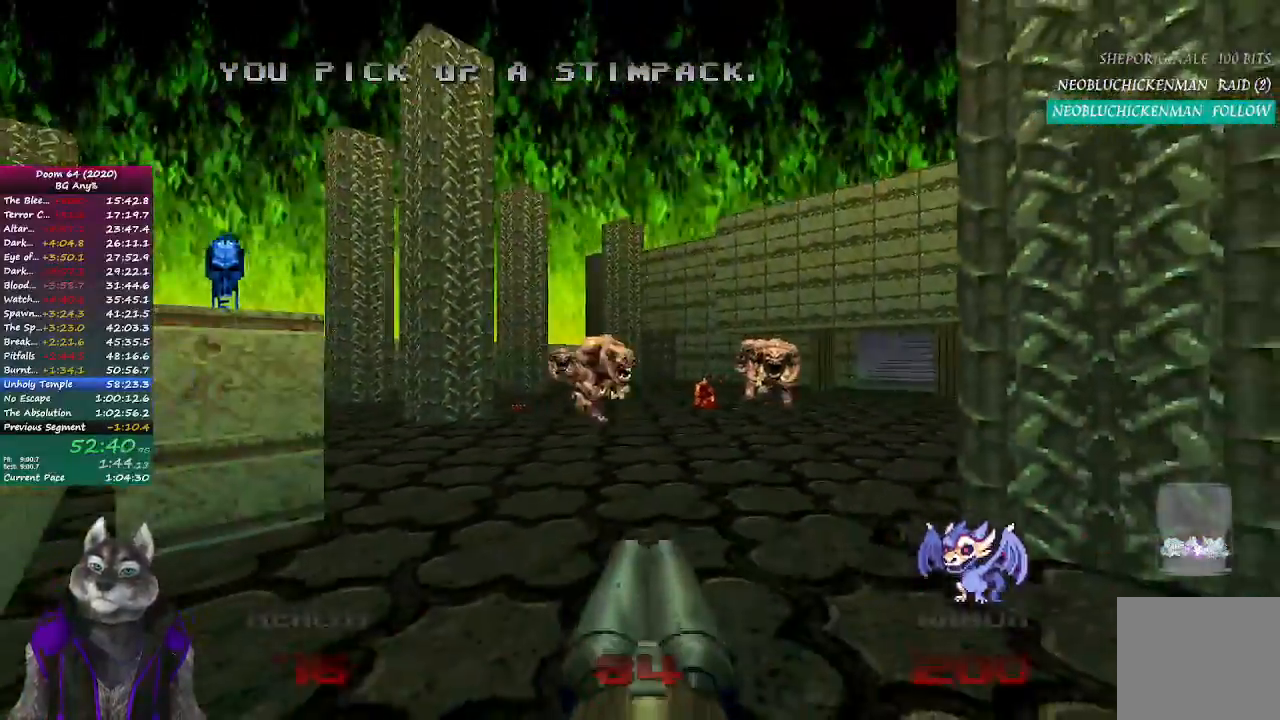
{"buttons": ["R2"], "left_stick": "center", "right_stick": "center", "events": [[67, "left_stick", "up"], [283, "left_stick", "up-left"], [417, "left_stick", "center"]]}
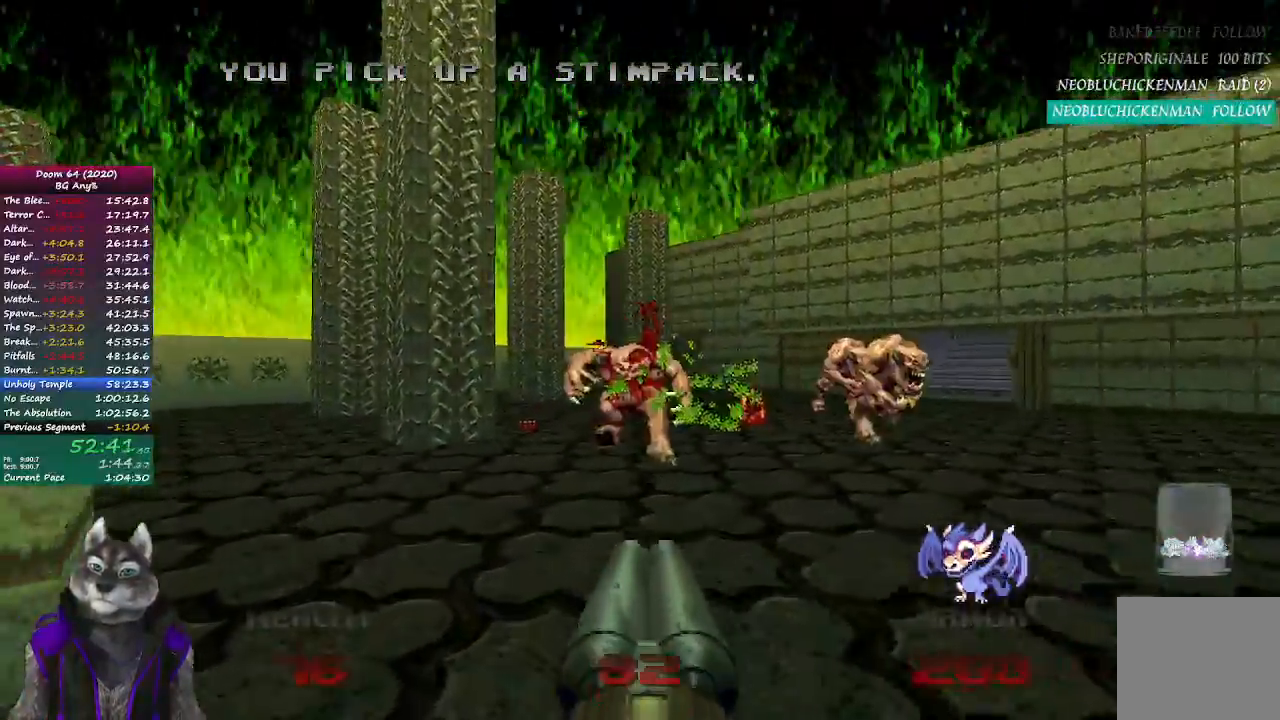
{"buttons": ["R2"], "left_stick": "left", "right_stick": "center", "events": [[33, "left_stick", "down-right"], [133, "R2", "up"], [333, "right_stick", "right"], [350, "left_stick", "center"], [417, "left_stick", "left"], [467, "R2", "down"], [467, "right_stick", "center"]]}
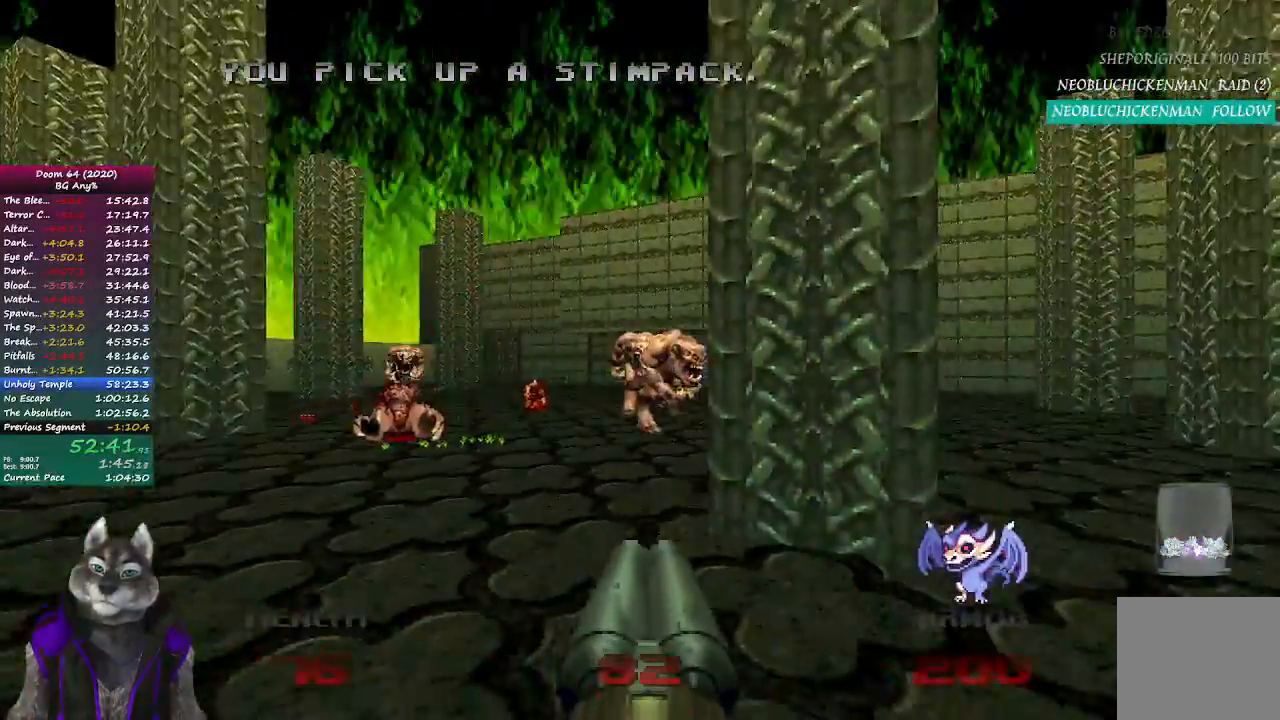
{"buttons": ["R2"], "left_stick": "center", "right_stick": "center", "events": [[100, "left_stick", "center"], [317, "right_stick", "right"], [433, "right_stick", "center"]]}